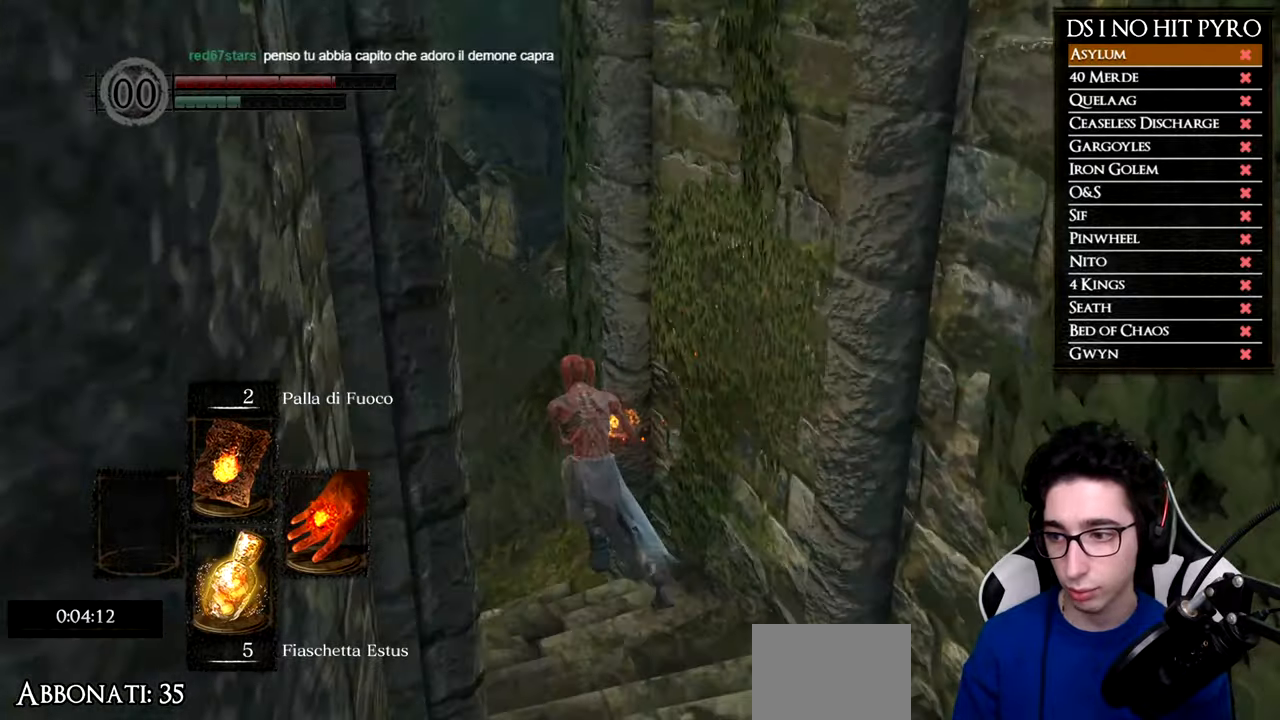
Gameplay with a controller (Xbox layout); each line is a JSON object with the inputs held at the frame after it. "button_events" lists button changes between this image and that frame as [ms after this image, input, new state], when the widget could be followed in between (sticks are given only as held states).
{"buttons": ["B"], "left_stick": "up-left", "right_stick": "center", "button_events": []}
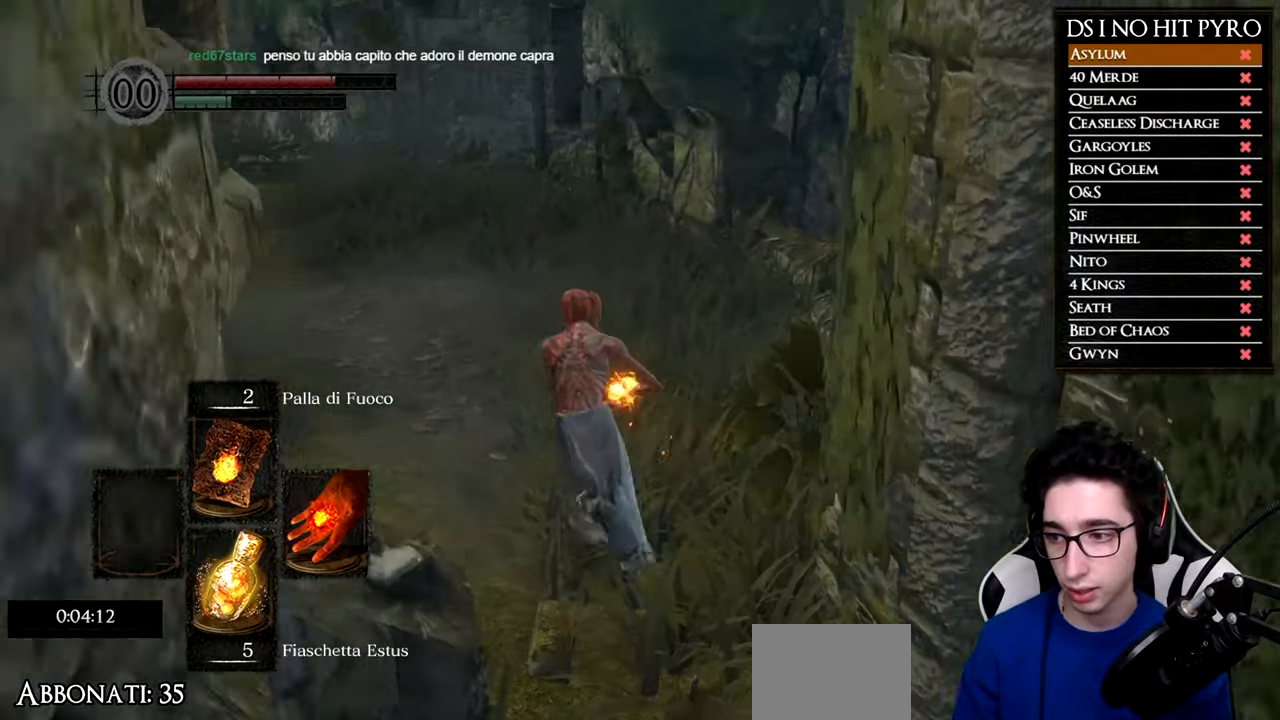
{"buttons": ["B"], "left_stick": "up", "right_stick": "center", "button_events": []}
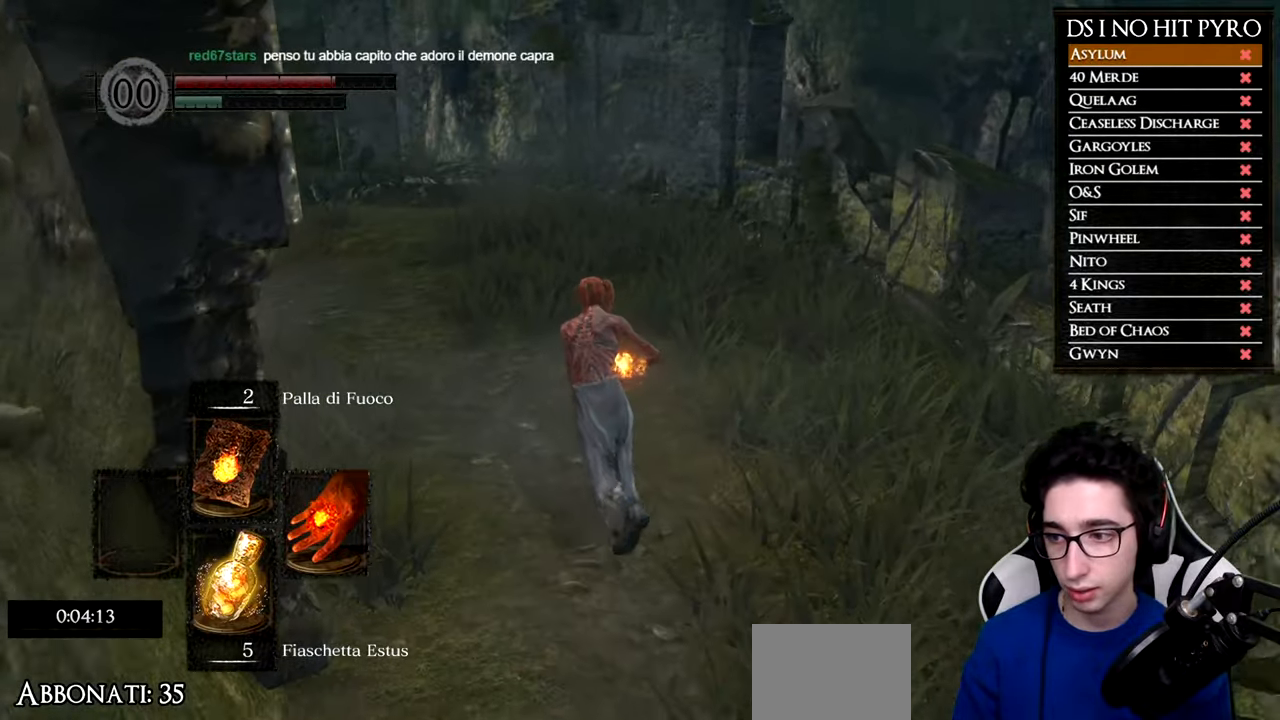
{"buttons": ["B"], "left_stick": "up", "right_stick": "center", "button_events": []}
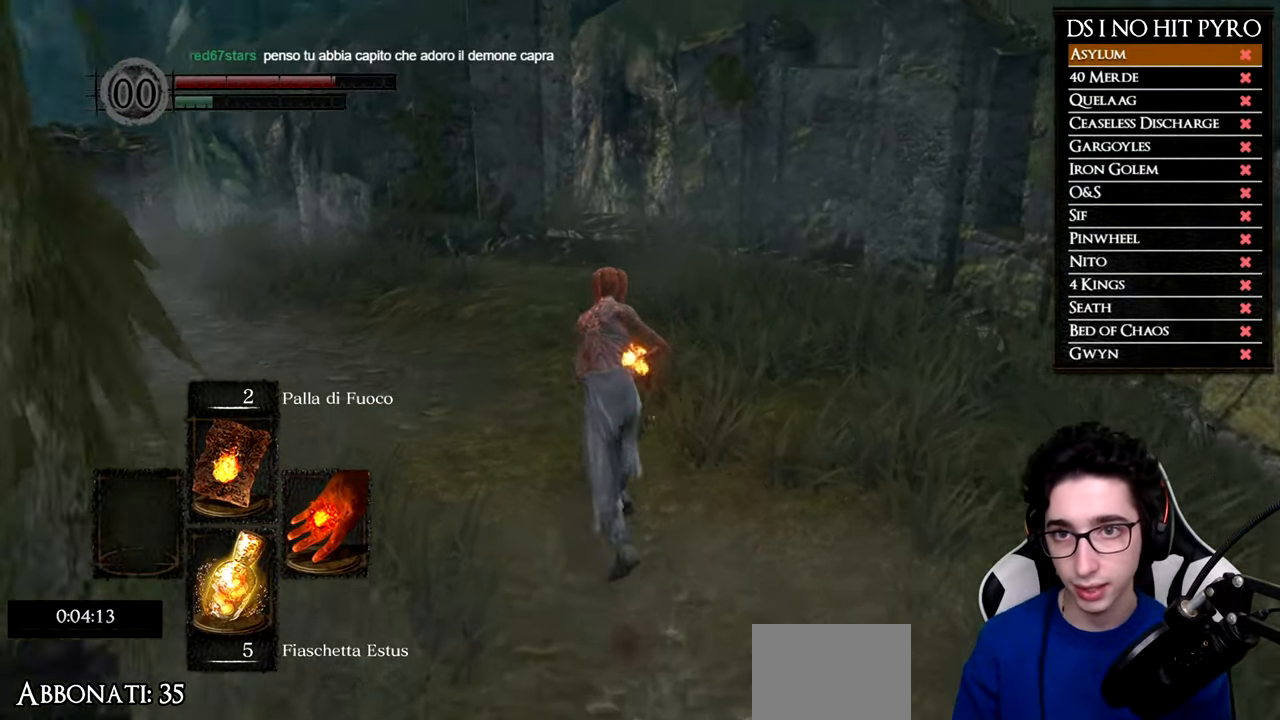
{"buttons": ["B"], "left_stick": "up", "right_stick": "center", "button_events": []}
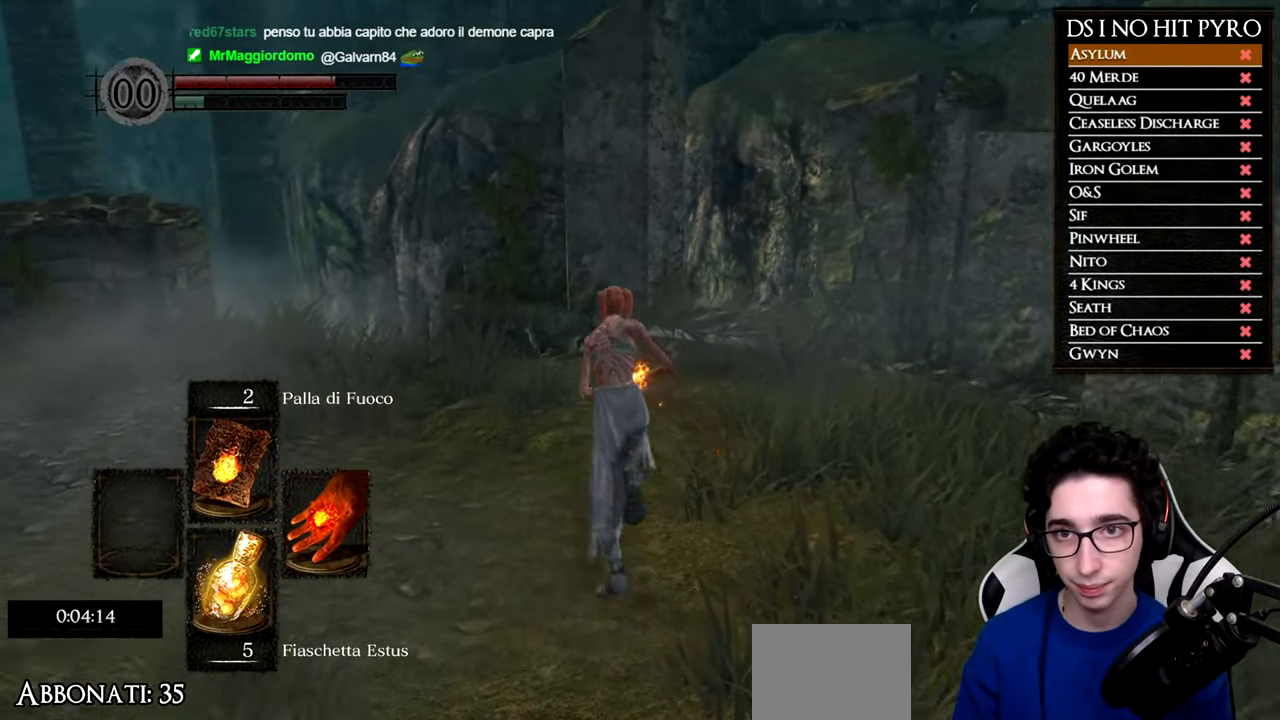
{"buttons": ["B"], "left_stick": "up", "right_stick": "center", "button_events": []}
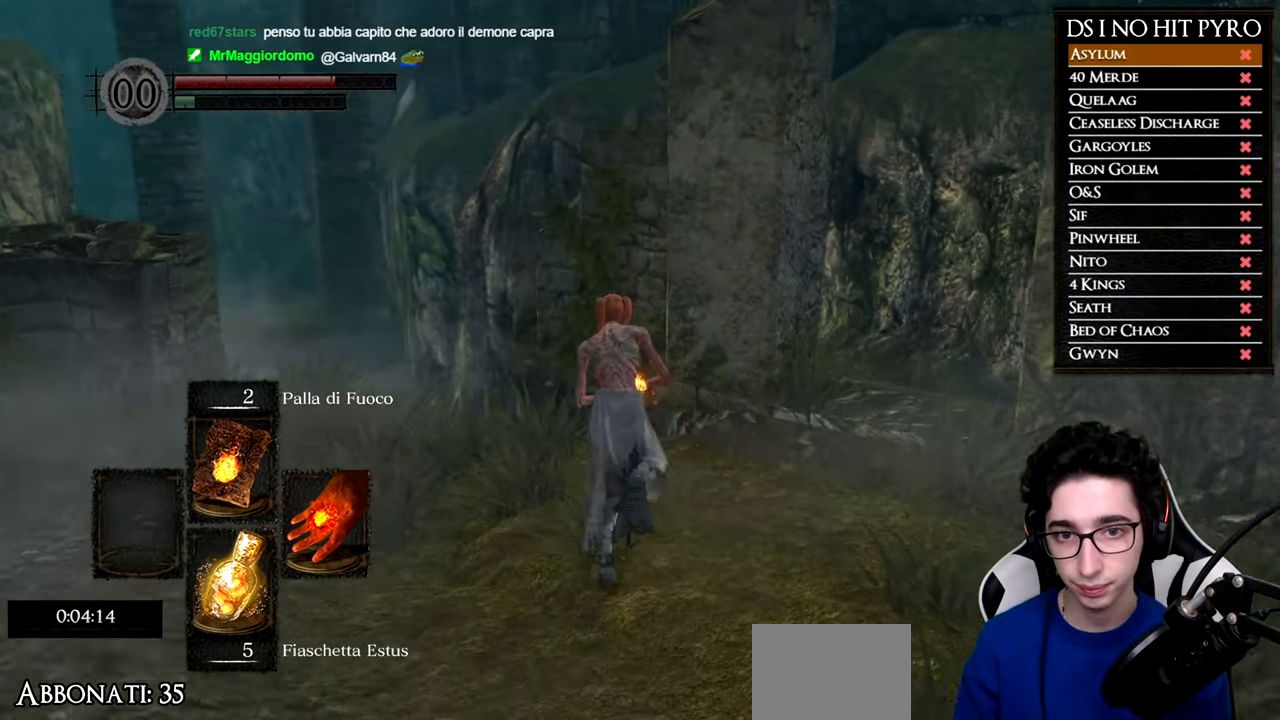
{"buttons": [], "left_stick": "up-right", "right_stick": "right", "button_events": [[317, "B", "up"]]}
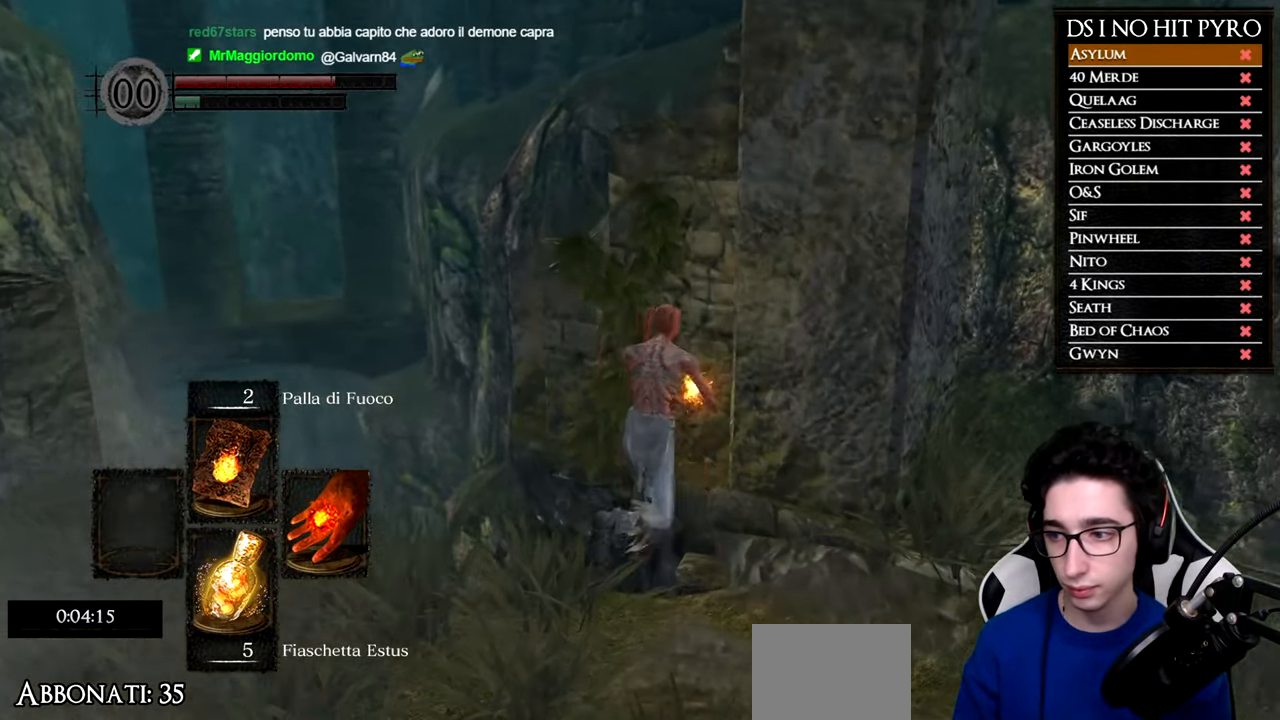
{"buttons": [], "left_stick": "up-right", "right_stick": "right", "button_events": []}
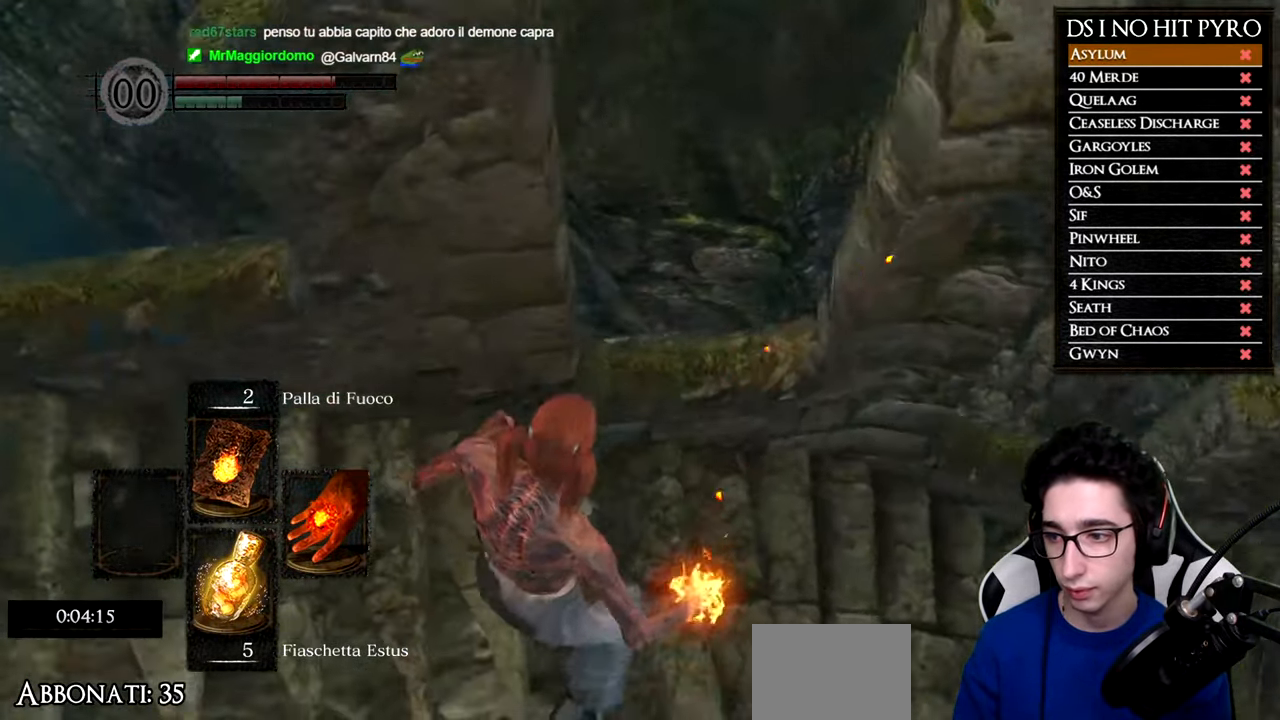
{"buttons": ["B"], "left_stick": "up-right", "right_stick": "center", "button_events": [[501, "B", "down"]]}
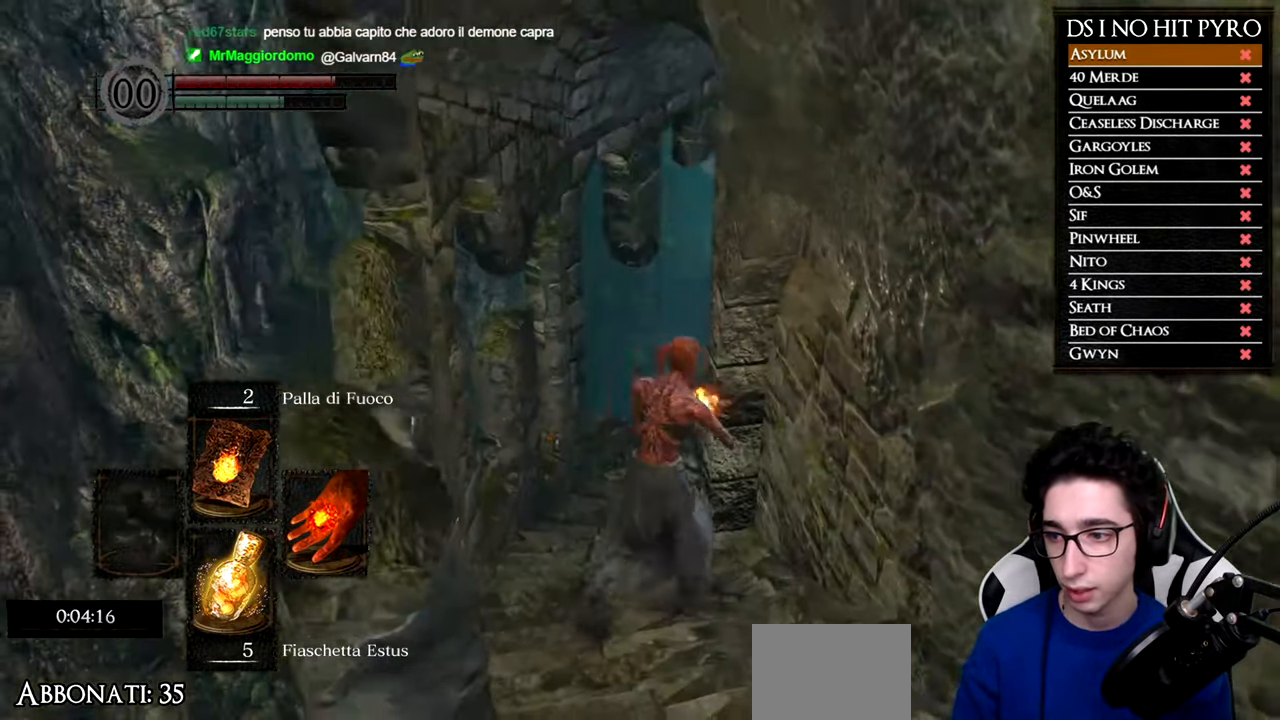
{"buttons": ["B"], "left_stick": "up", "right_stick": "center", "button_events": []}
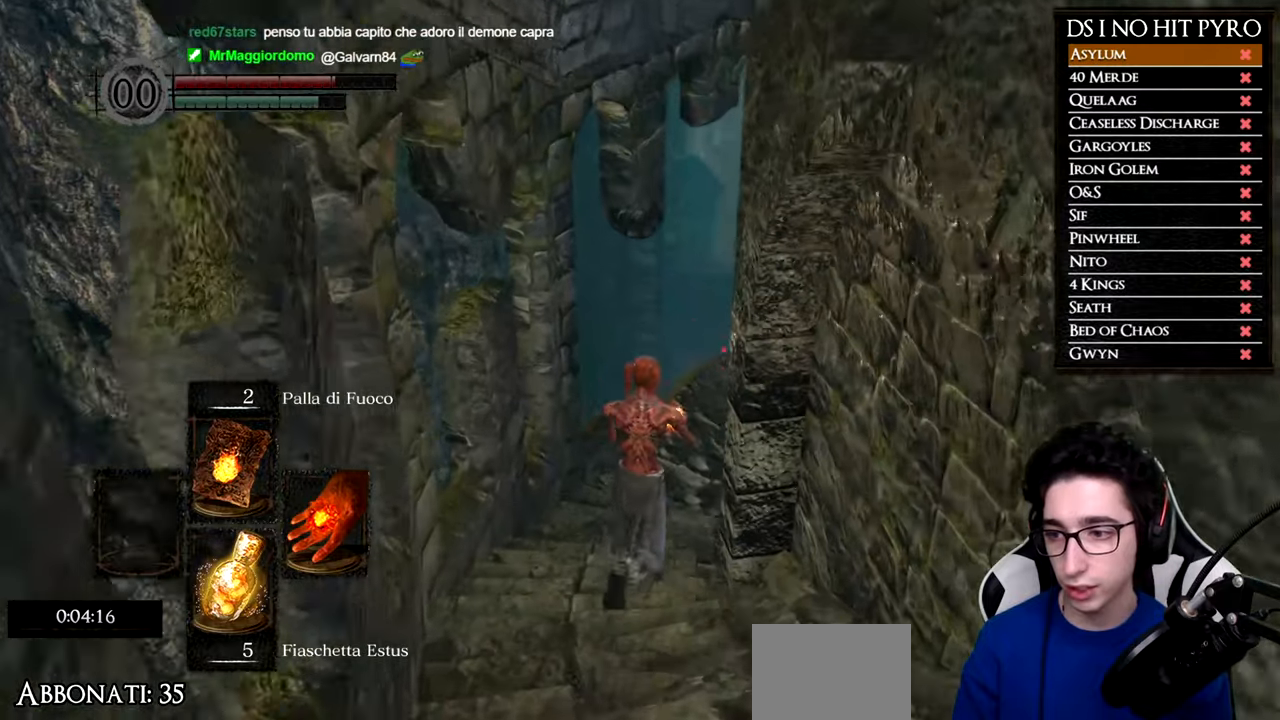
{"buttons": ["B"], "left_stick": "up-right", "right_stick": "center", "button_events": []}
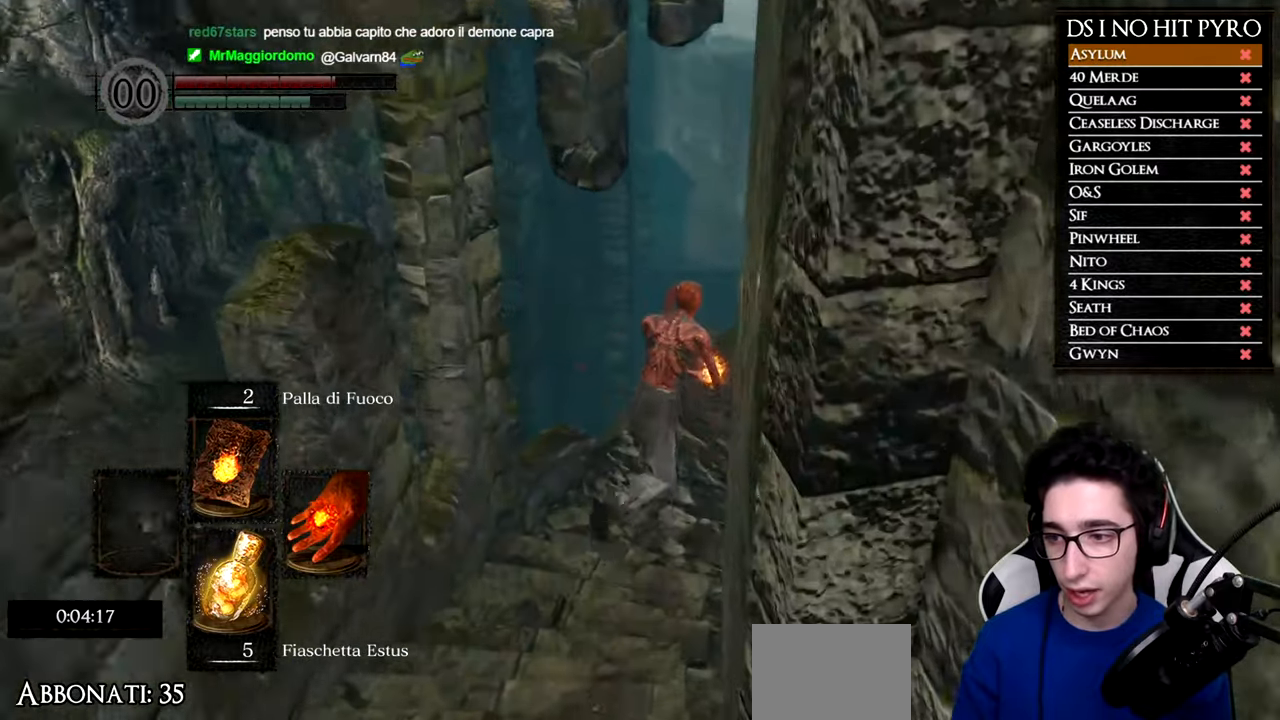
{"buttons": ["B"], "left_stick": "up-right", "right_stick": "center", "button_events": []}
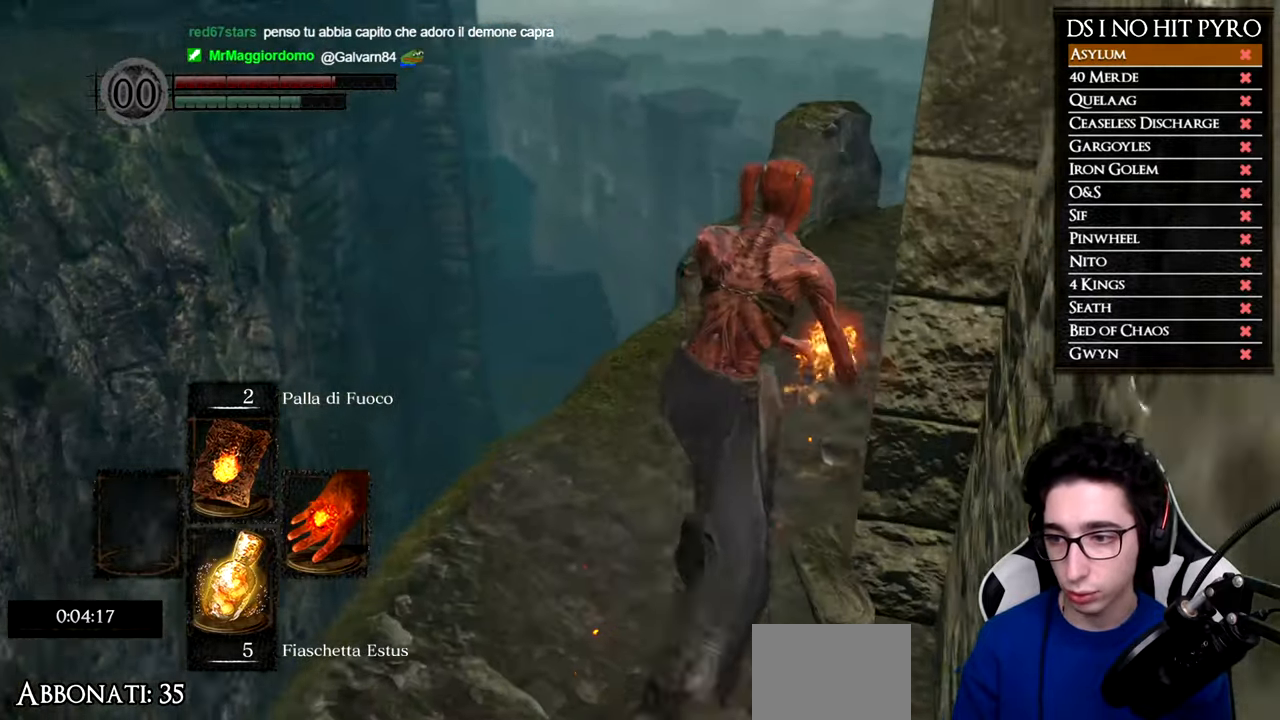
{"buttons": ["B"], "left_stick": "up-right", "right_stick": "center", "button_events": []}
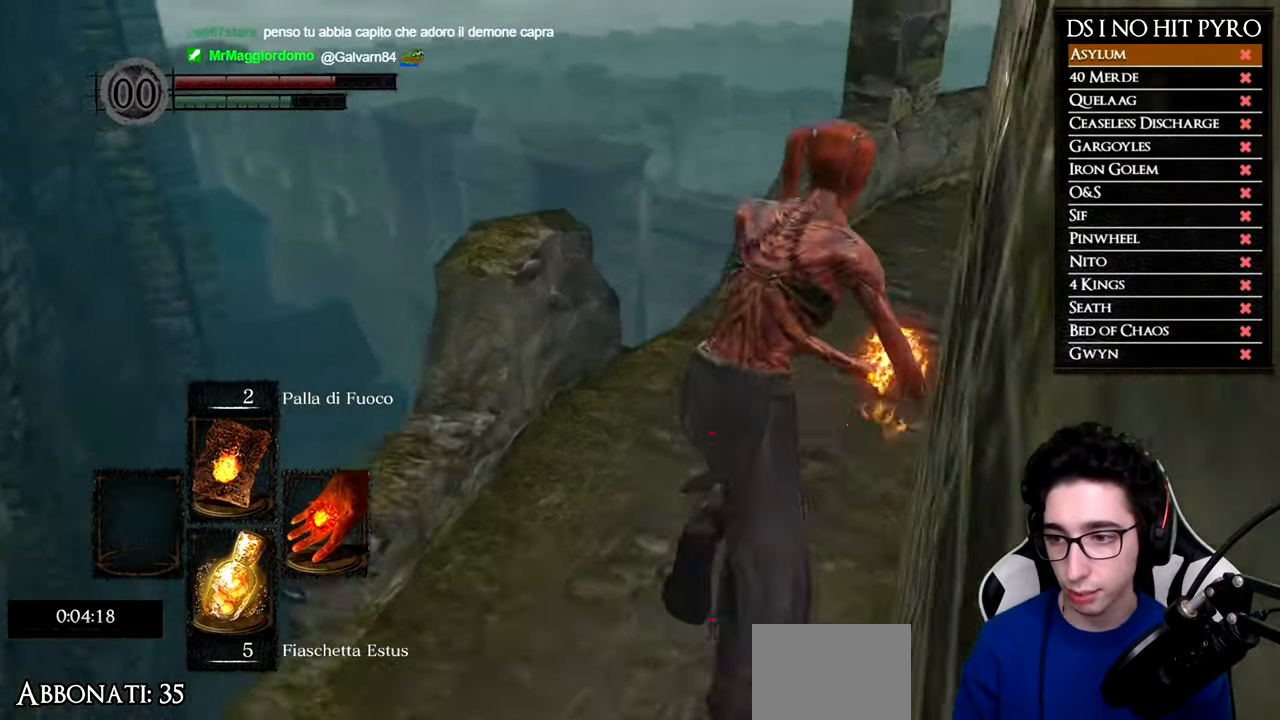
{"buttons": ["B"], "left_stick": "up-right", "right_stick": "center", "button_events": []}
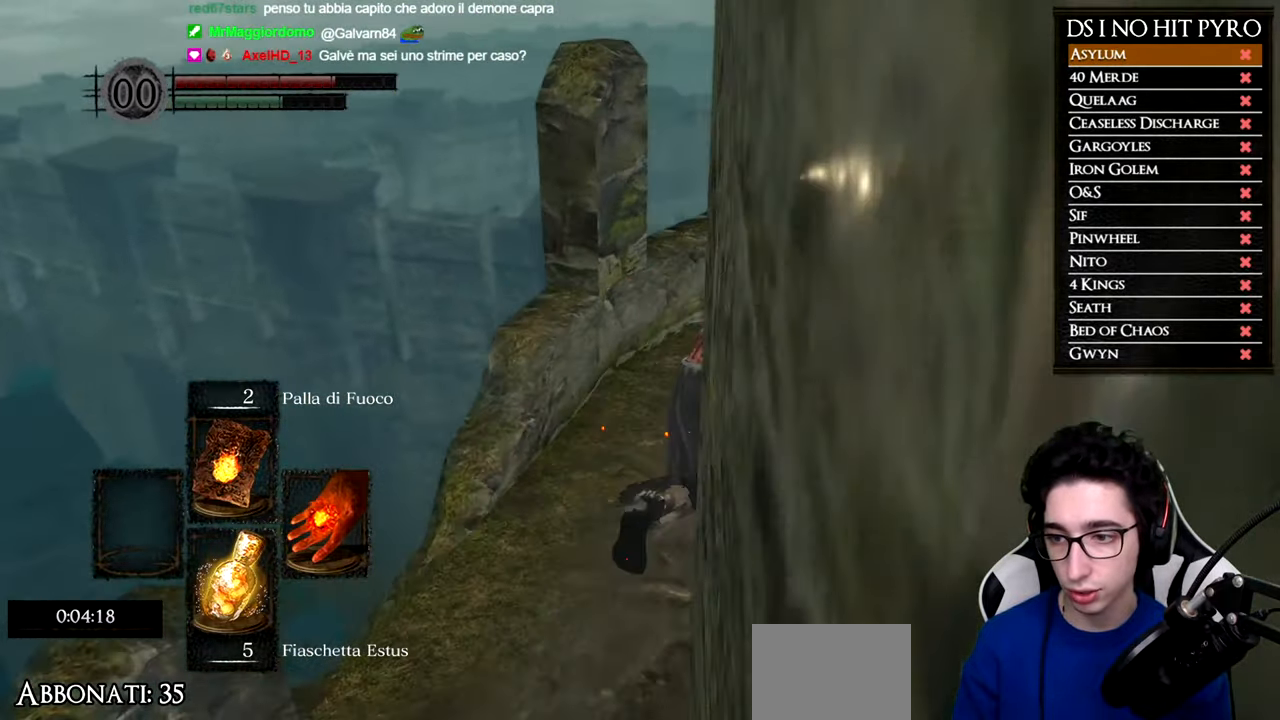
{"buttons": ["B"], "left_stick": "up-right", "right_stick": "center", "button_events": []}
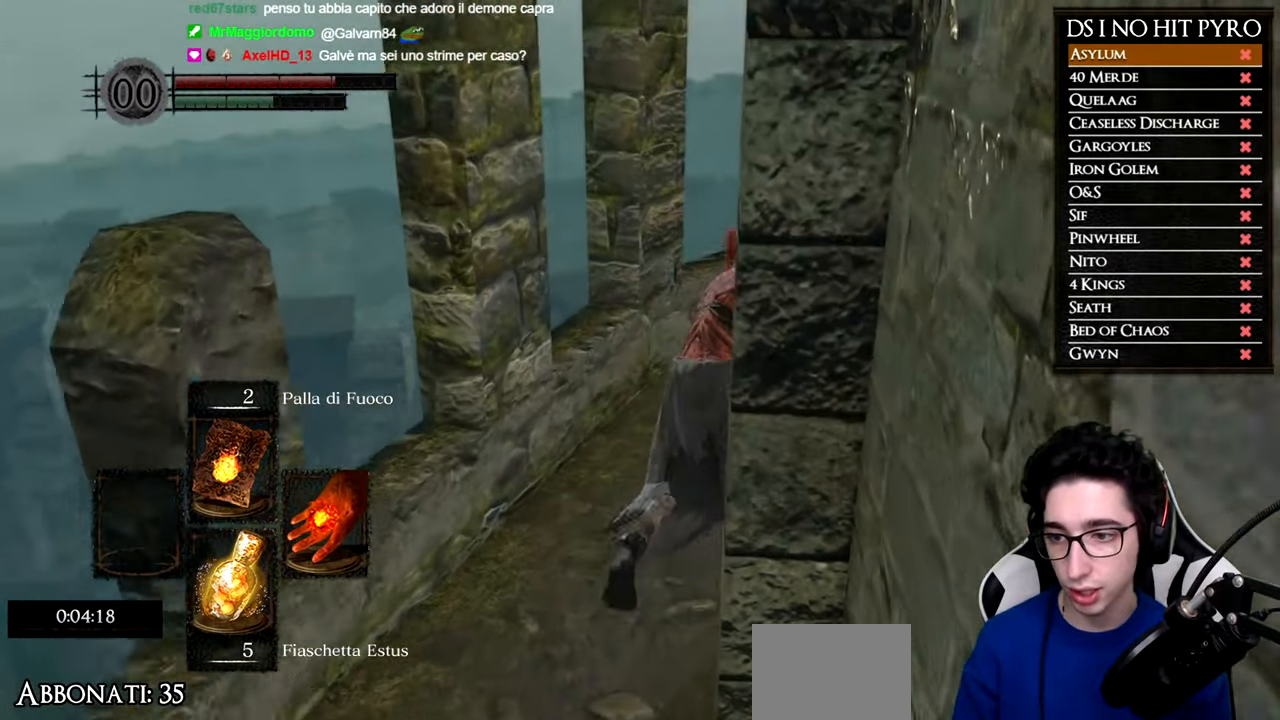
{"buttons": ["B"], "left_stick": "up-right", "right_stick": "center", "button_events": []}
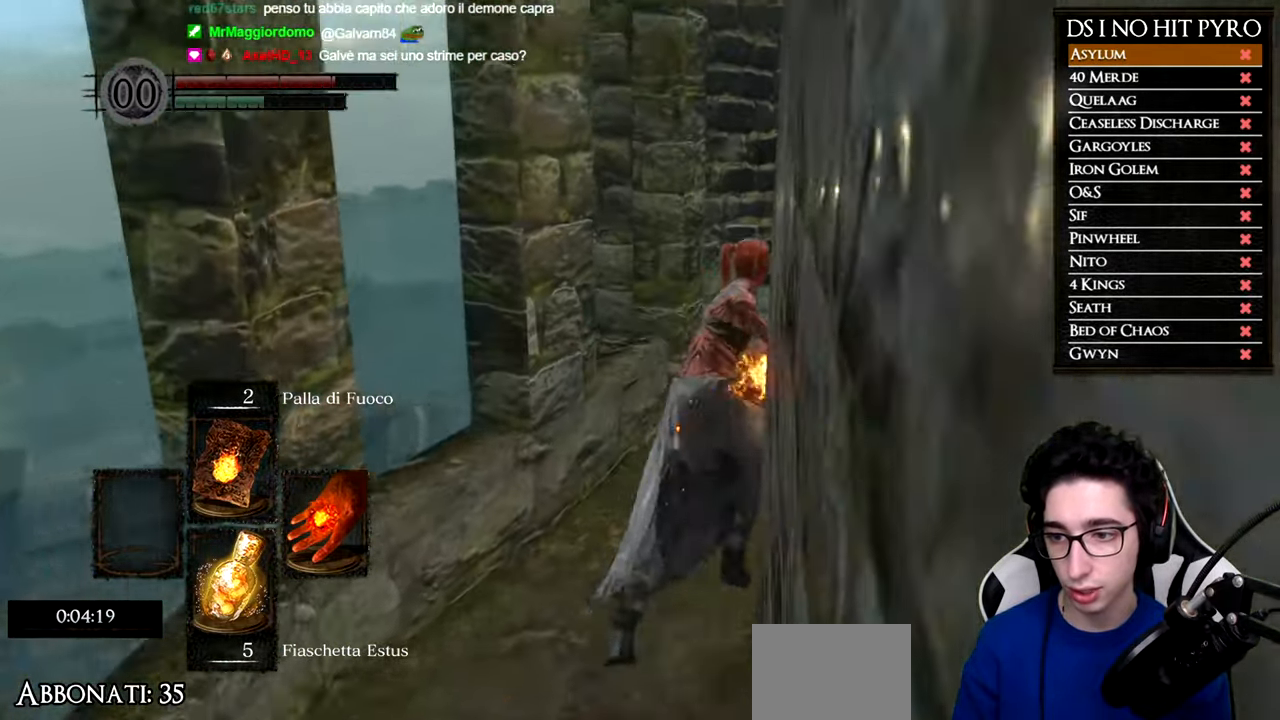
{"buttons": ["B"], "left_stick": "up-right", "right_stick": "center", "button_events": []}
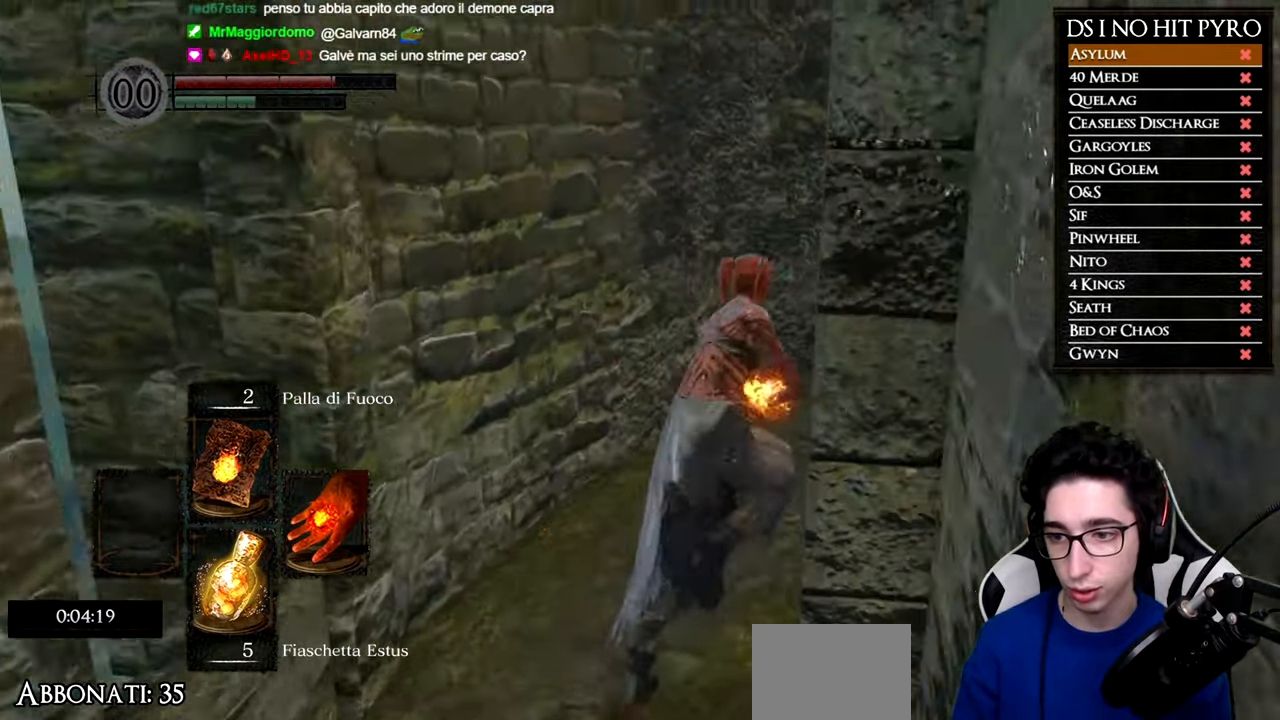
{"buttons": ["B"], "left_stick": "up-right", "right_stick": "center", "button_events": []}
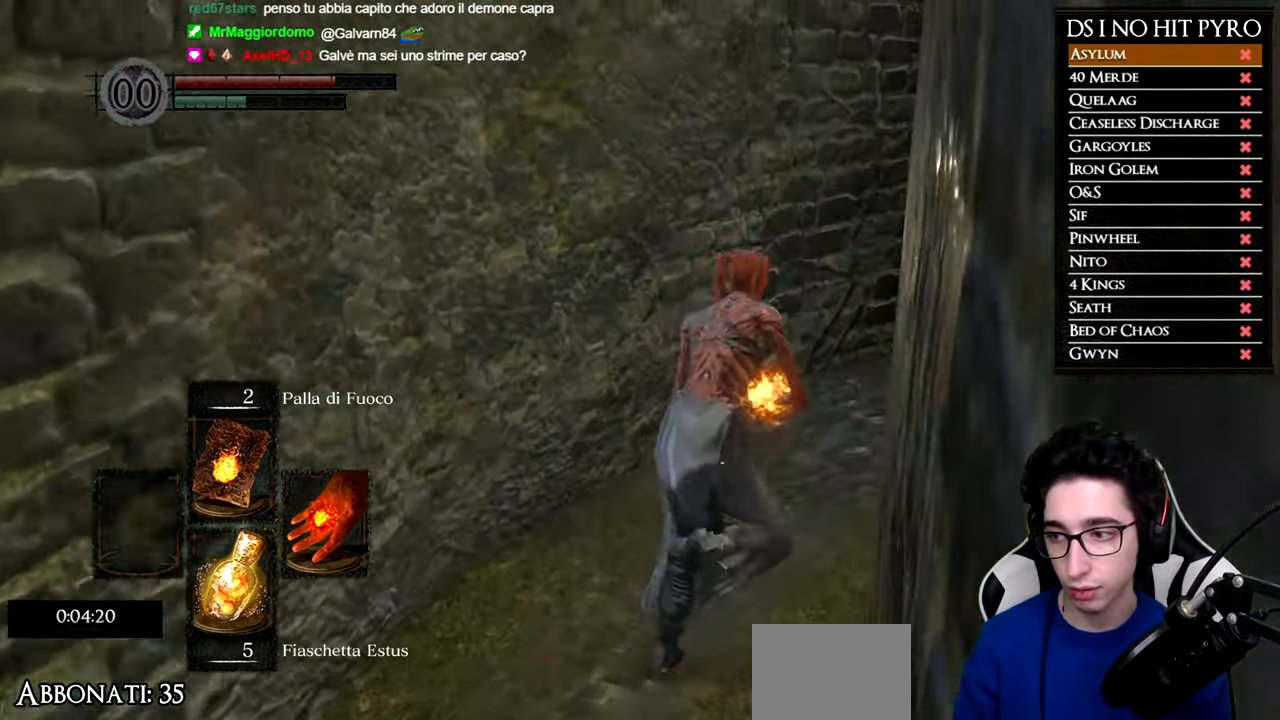
{"buttons": ["B"], "left_stick": "up", "right_stick": "center", "button_events": []}
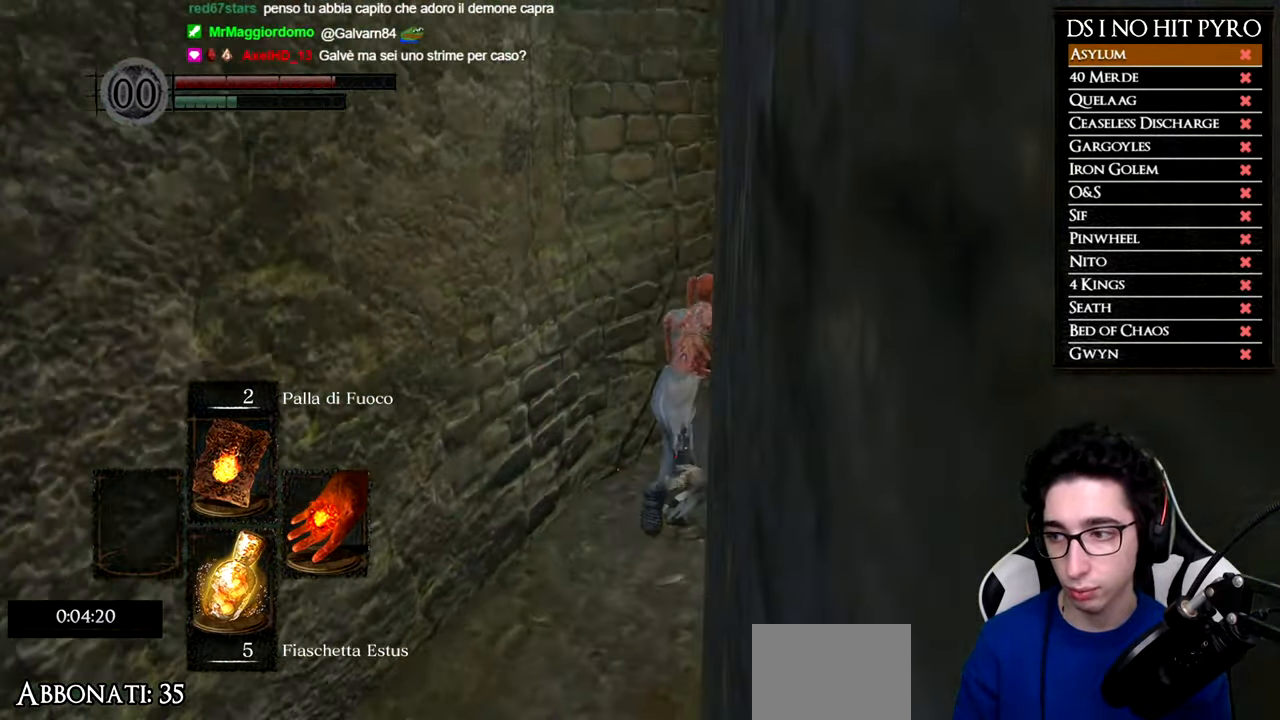
{"buttons": ["B"], "left_stick": "up-right", "right_stick": "center", "button_events": []}